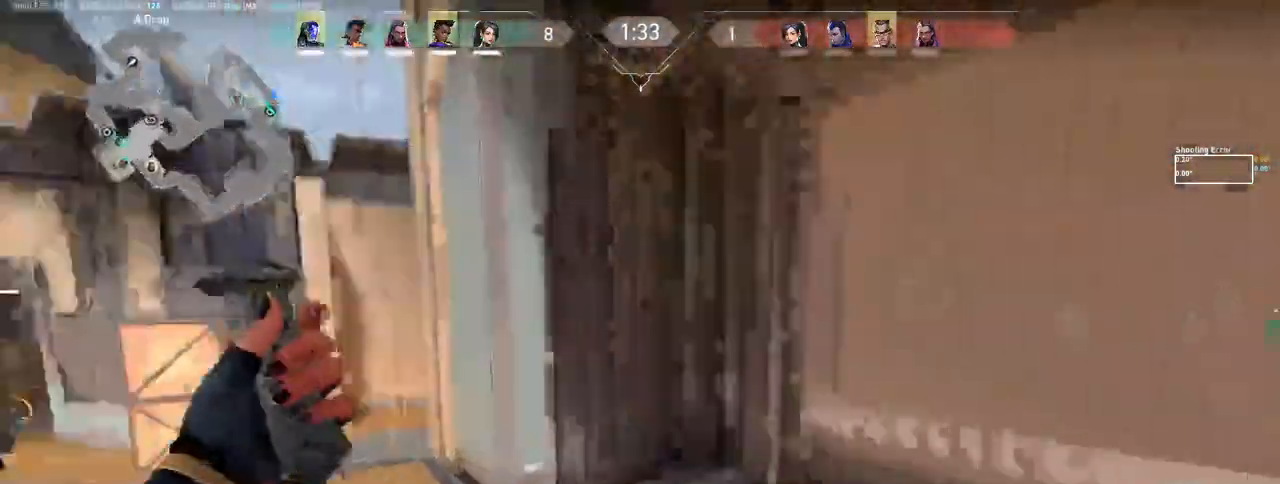
Gameplay with keyboard and mouse; each line is a JSON object with the keys and mouse buttons held at the frame after it. "events" lists presses ("down") and releases ("up") of "a", "ctrl", "d", "e", "f", "q", "r", "s", "shift", "space", "tab", "w", "mouse_left", "mouse_wheel", "mouse_right", "mouse_mb4" and "mouse_mb5" between this image and that frame as [ms after this image, input, new state], when the widget could be followed in between. "mouse_left", "mouse_wheel", "mouse_right", "mouse_mb4", "mouse_mb5" = the "left", "wheel", "right", "mb4", "mb5" buttons of the "mouse" list. No other keys are recorded. "wheel" means that the mouse wheel is clicked or scrolled. Mouse movement is not recorded. Not read: other_keys.
{"keys": ["w"], "mouse": [], "events": [[283, "a", "up"]]}
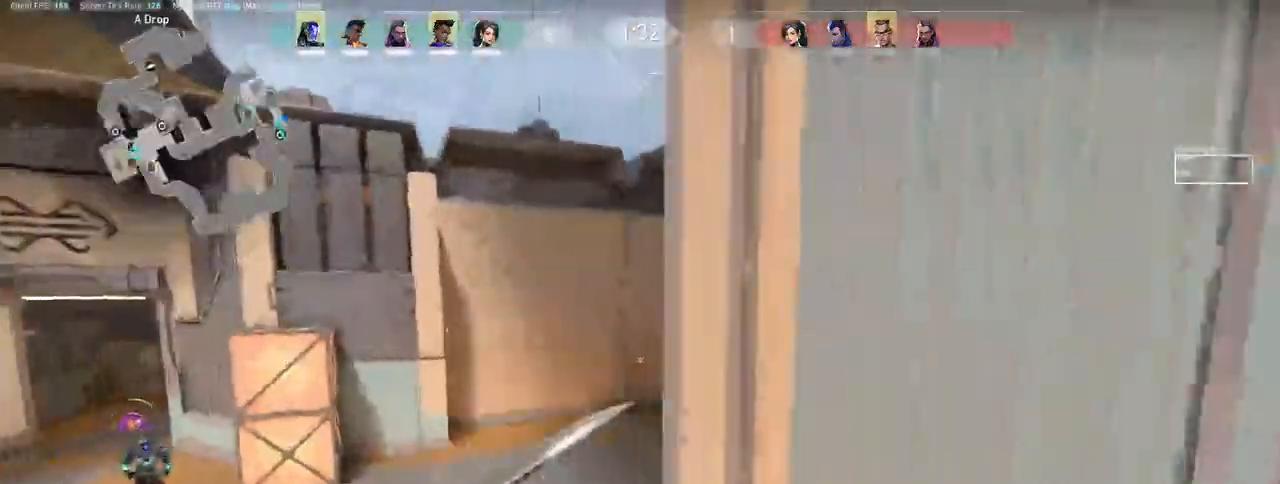
{"keys": ["d", "w"], "mouse": [], "events": [[200, "a", "down"], [400, "d", "down"], [483, "a", "up"]]}
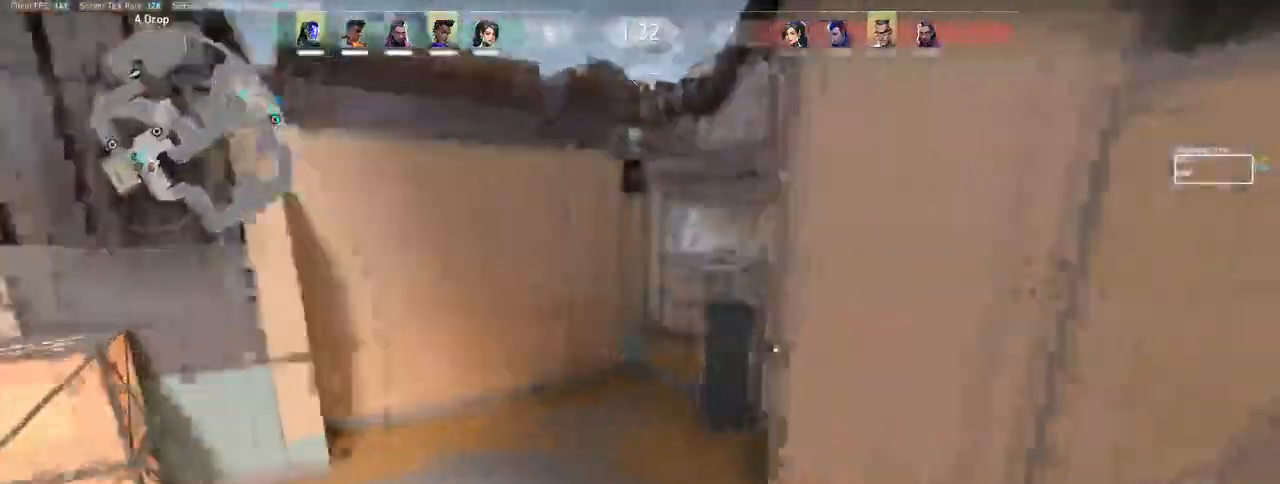
{"keys": ["a", "w"], "mouse": [], "events": [[250, "d", "up"], [267, "a", "down"]]}
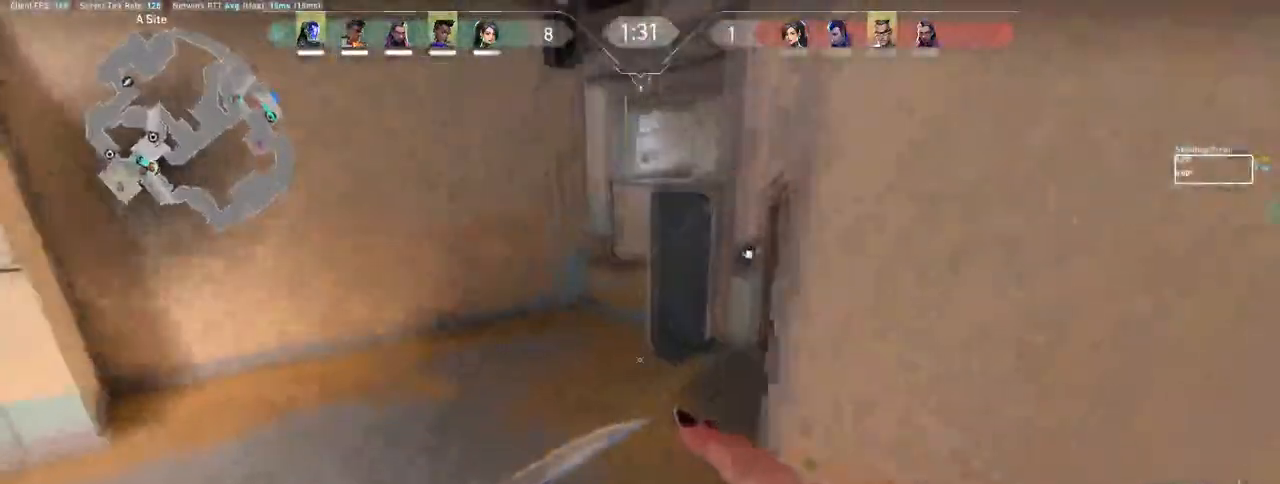
{"keys": ["d", "w"], "mouse": [], "events": [[267, "a", "up"], [283, "d", "down"]]}
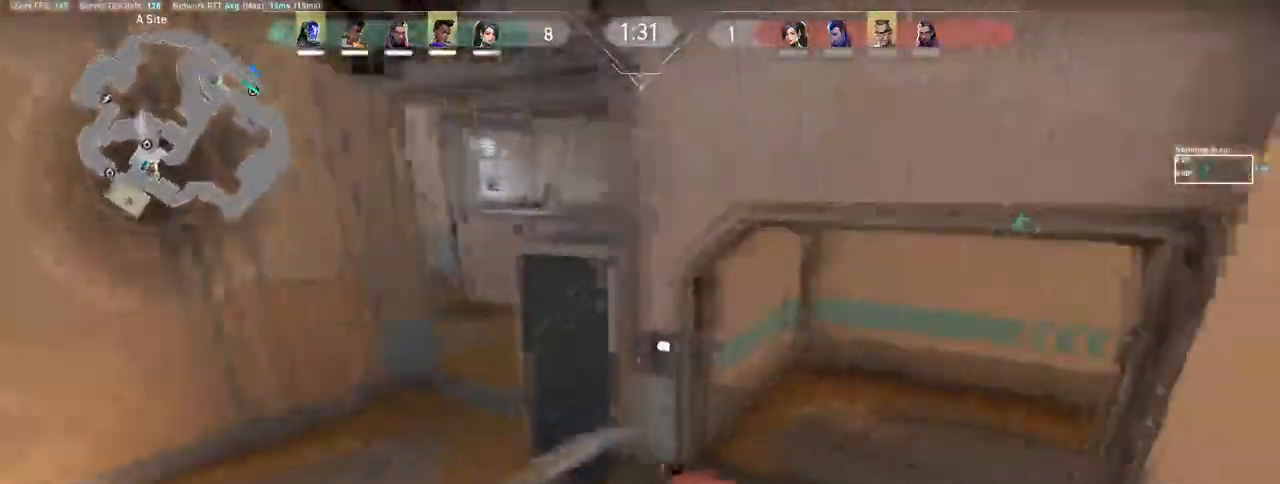
{"keys": ["w"], "mouse": ["wheel"], "events": [[183, "d", "up"], [383, "mouse_wheel", "down"]]}
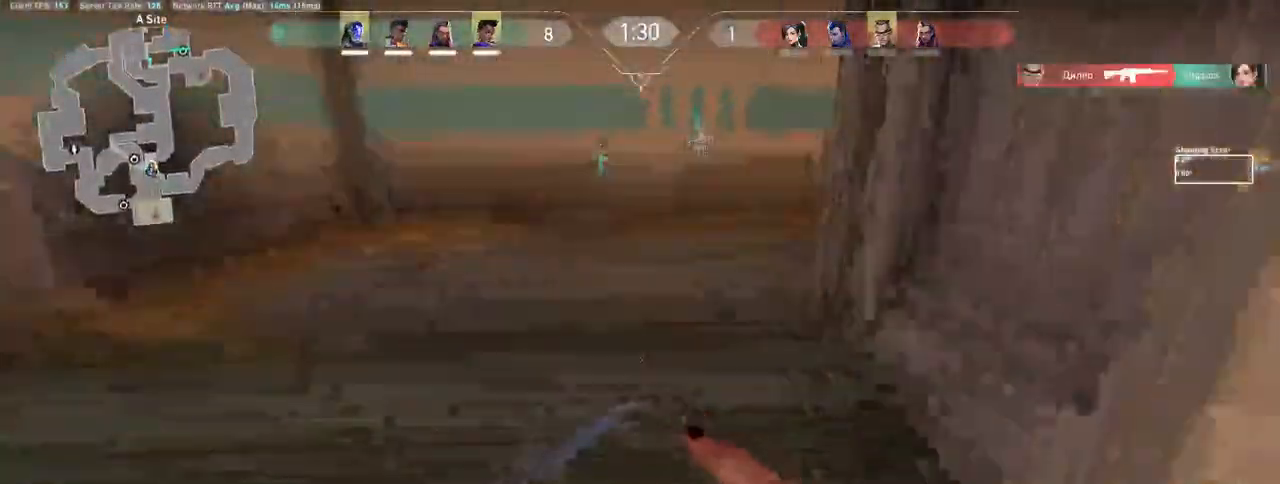
{"keys": ["d", "w"], "mouse": [], "events": [[17, "mouse_wheel", "up"], [400, "d", "down"]]}
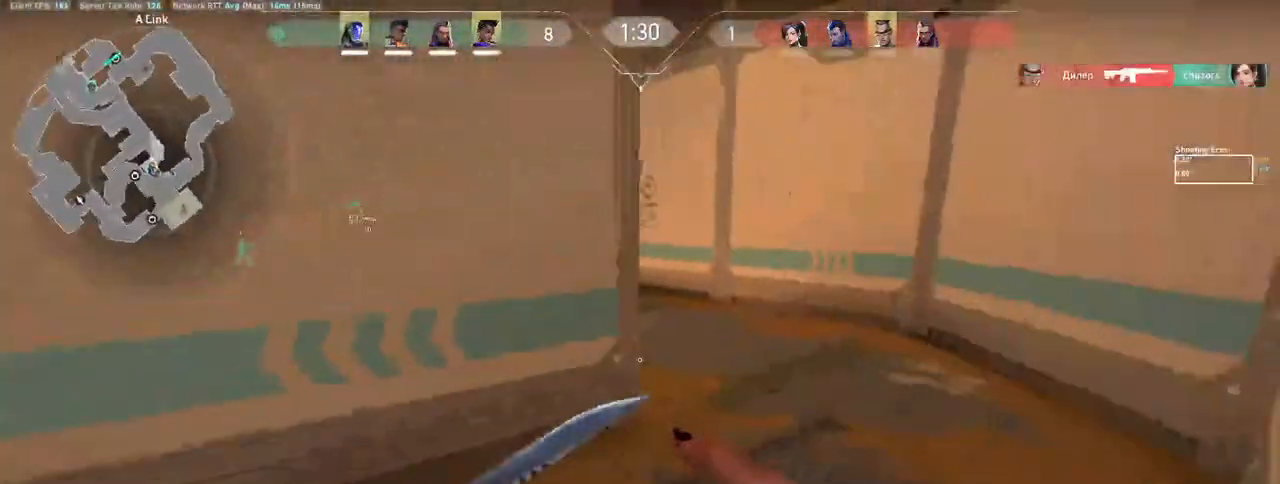
{"keys": ["w"], "mouse": [], "events": [[167, "d", "up"], [367, "d", "down"], [467, "d", "up"]]}
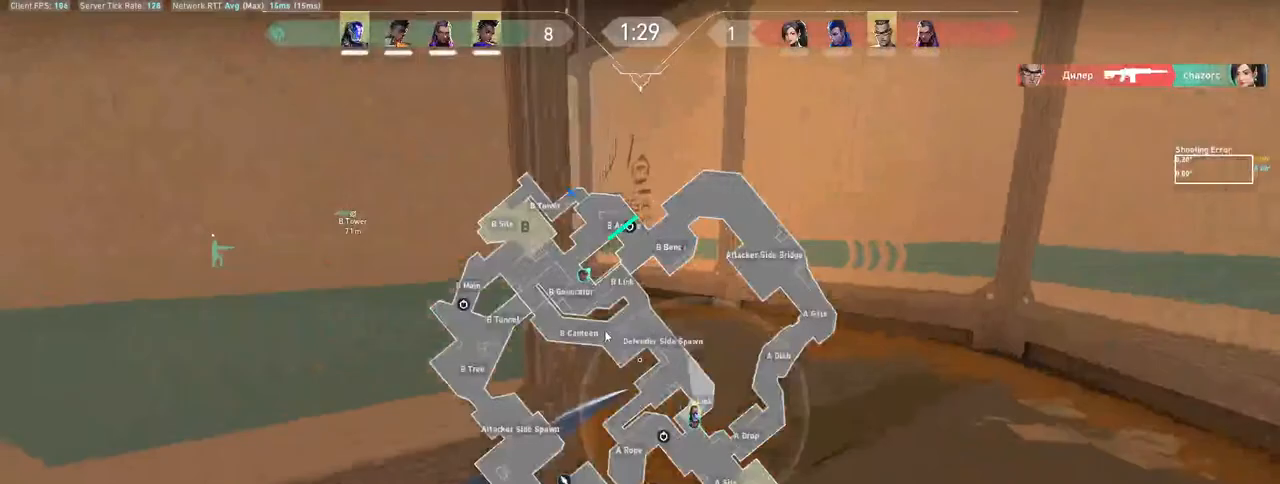
{"keys": ["a", "w"], "mouse": [], "events": [[417, "a", "down"]]}
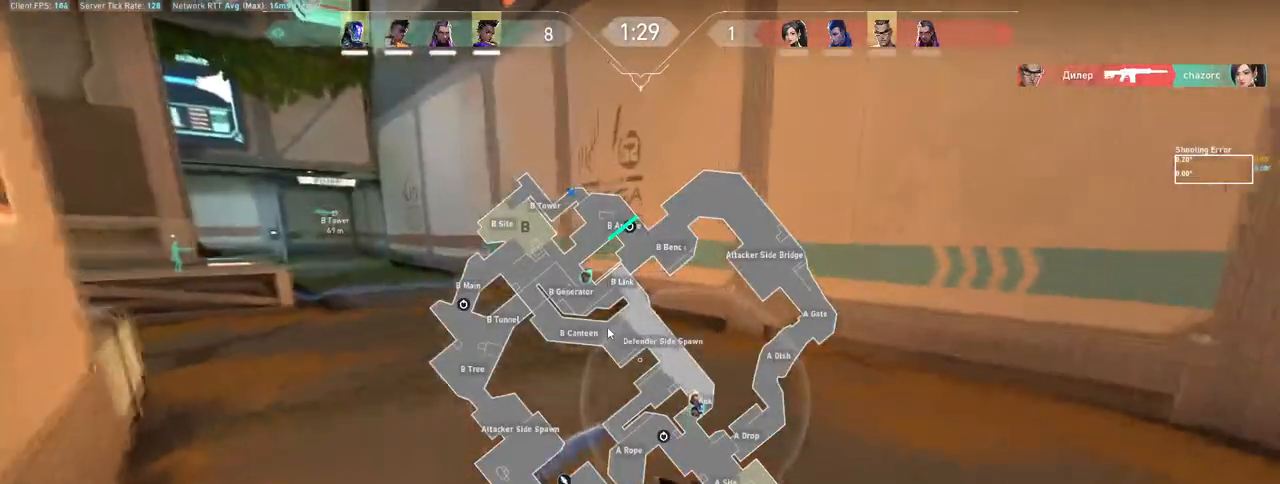
{"keys": ["a", "w"], "mouse": [], "events": []}
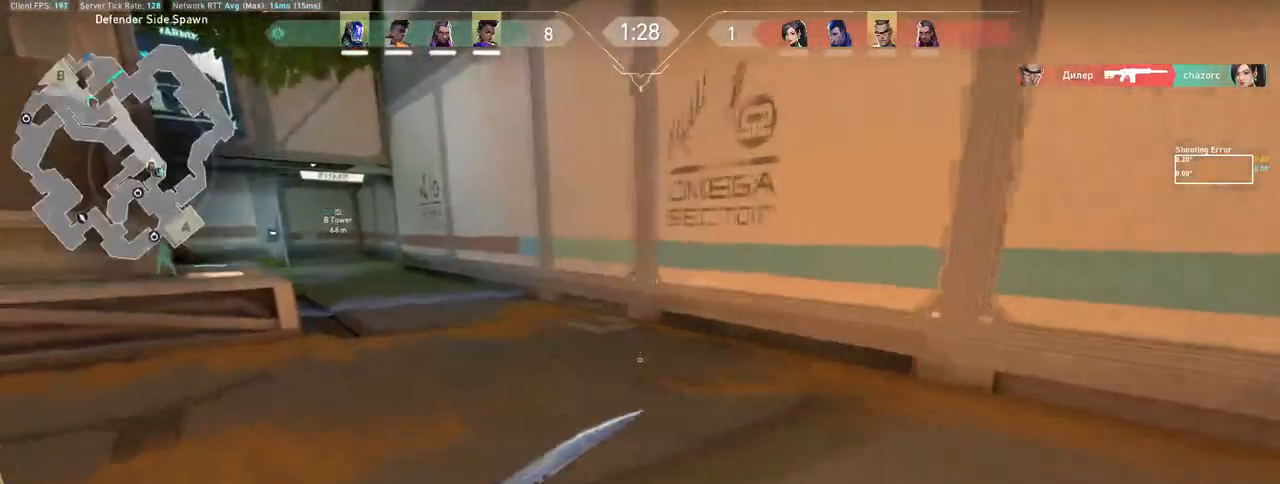
{"keys": ["a", "w"], "mouse": [], "events": []}
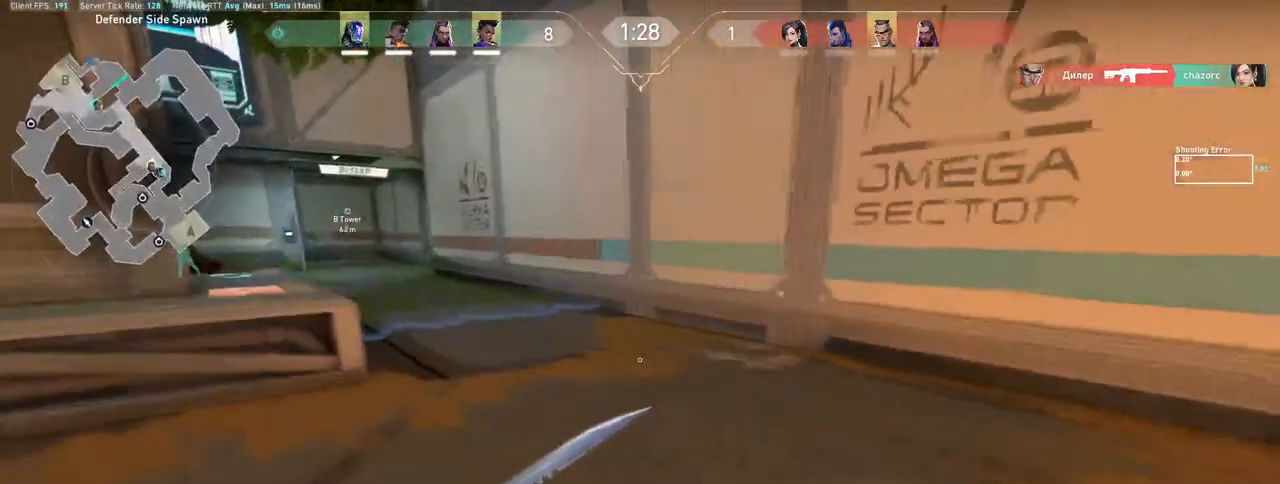
{"keys": ["w"], "mouse": [], "events": [[417, "a", "up"]]}
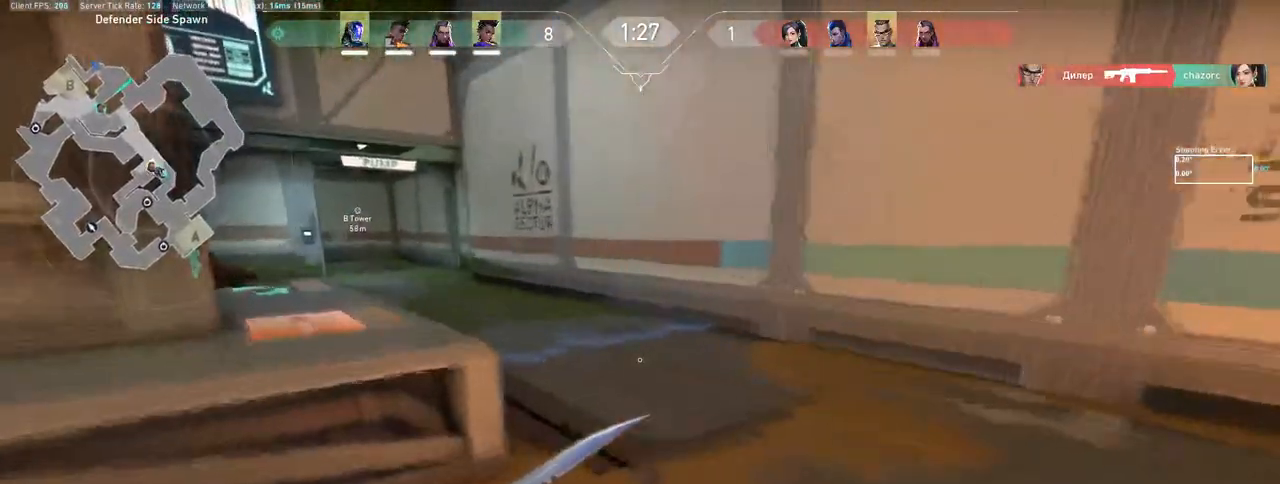
{"keys": ["a", "w"], "mouse": [], "events": [[83, "a", "down"], [133, "space", "down"], [367, "space", "up"]]}
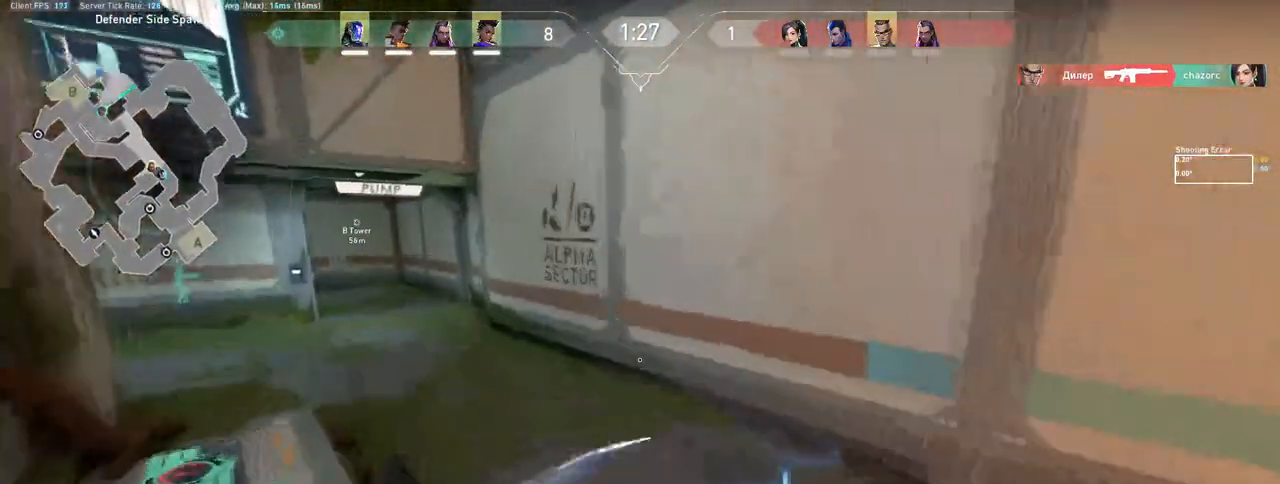
{"keys": ["a", "w"], "mouse": [], "events": []}
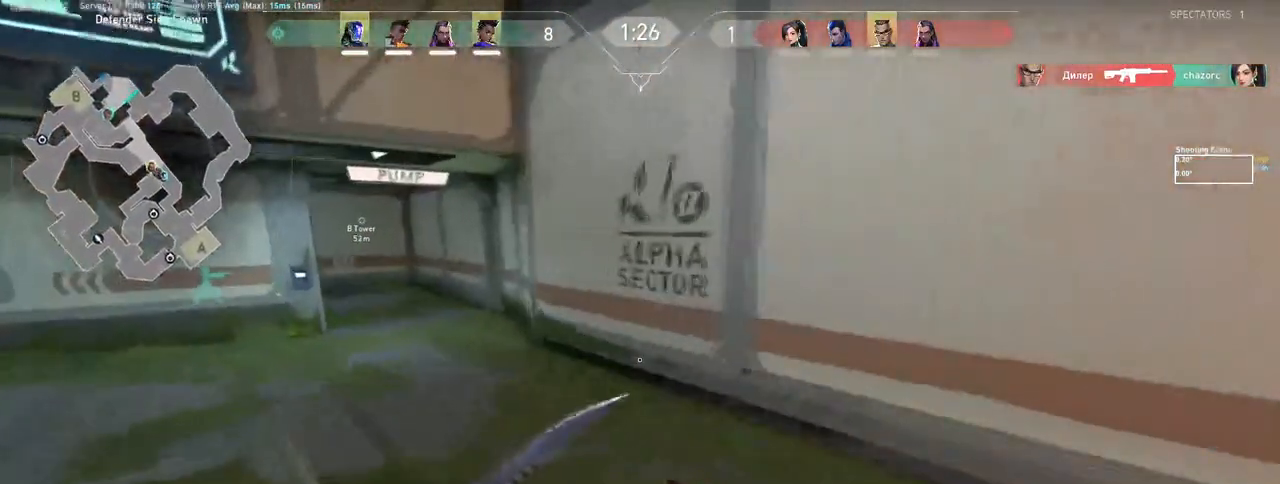
{"keys": ["a", "w"], "mouse": [], "events": []}
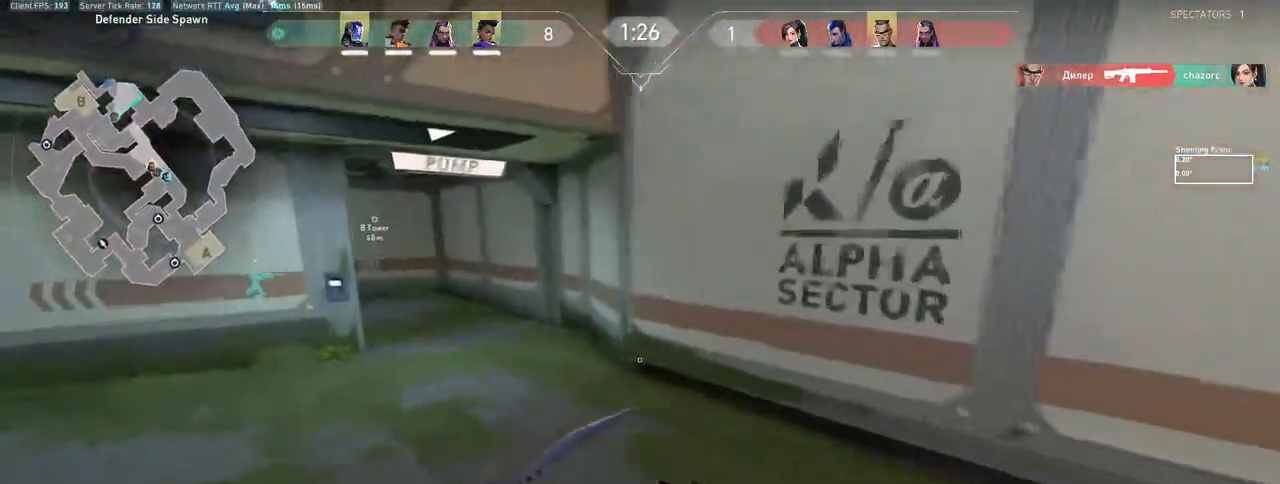
{"keys": ["a", "w"], "mouse": [], "events": [[50, "a", "up"], [250, "space", "down"], [283, "a", "down"], [467, "space", "up"]]}
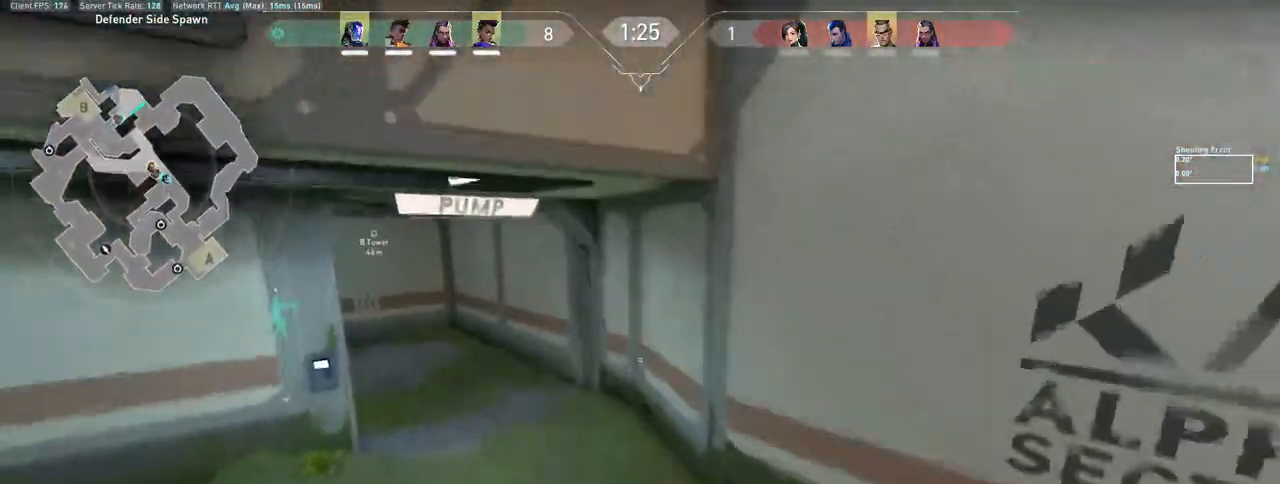
{"keys": ["w"], "mouse": ["left"], "events": [[317, "a", "up"], [500, "mouse_left", "down"]]}
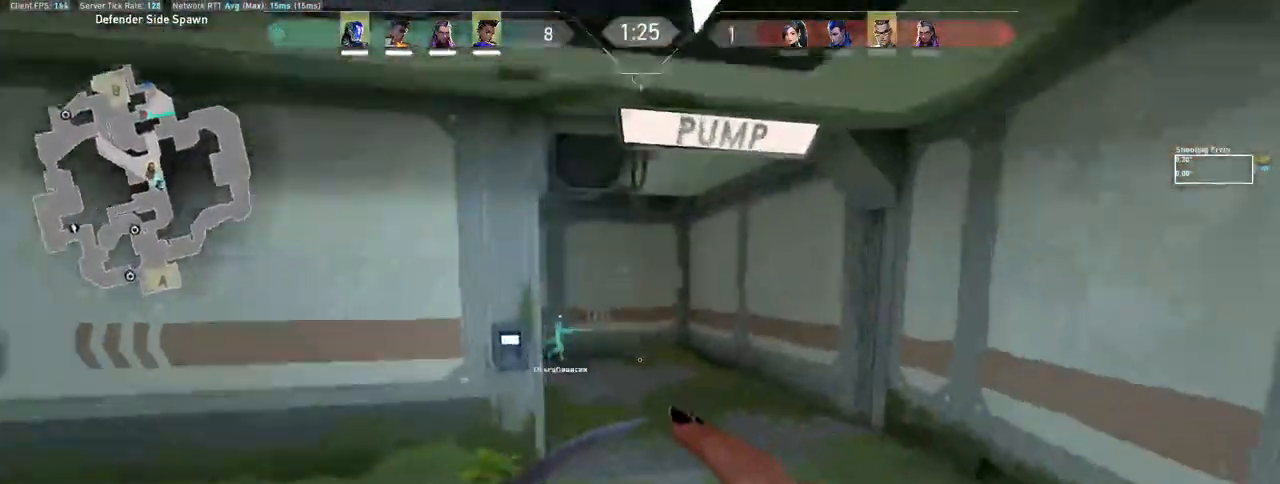
{"keys": ["d", "w"], "mouse": ["left", "mb5"]}
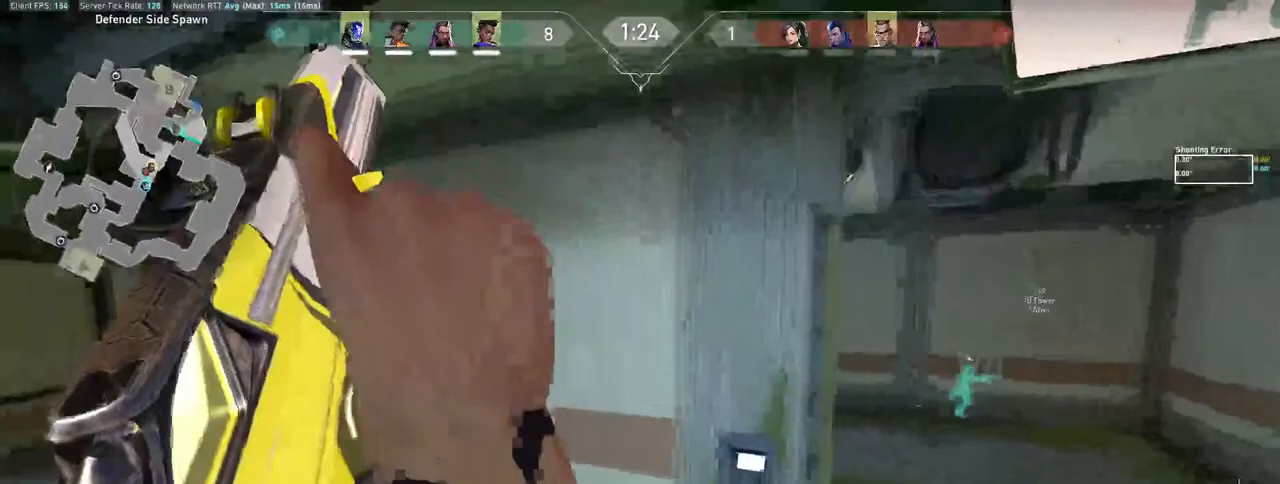
{"keys": ["d", "w"], "mouse": []}
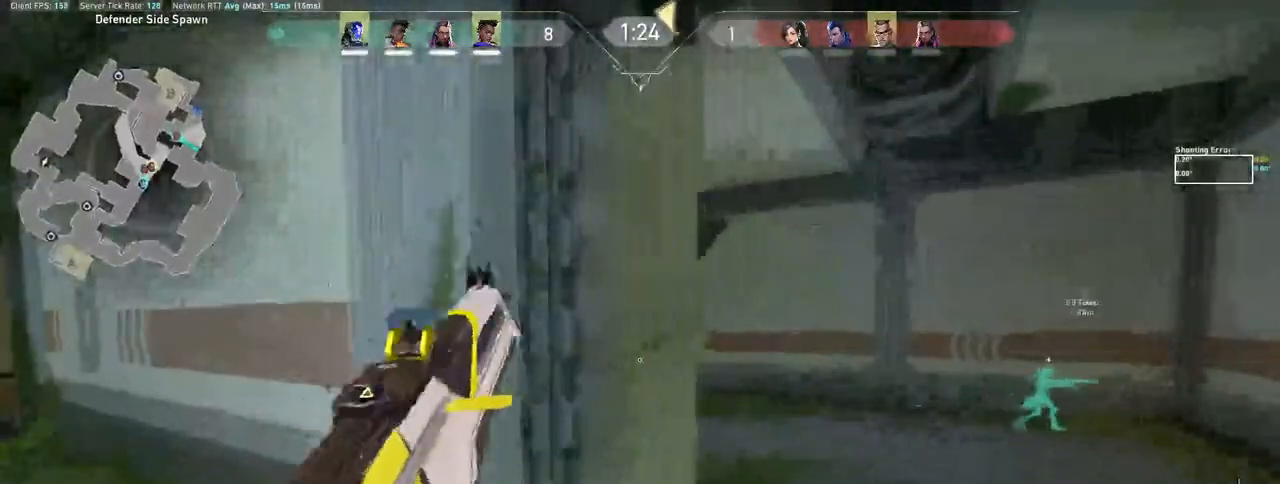
{"keys": ["w"], "mouse": []}
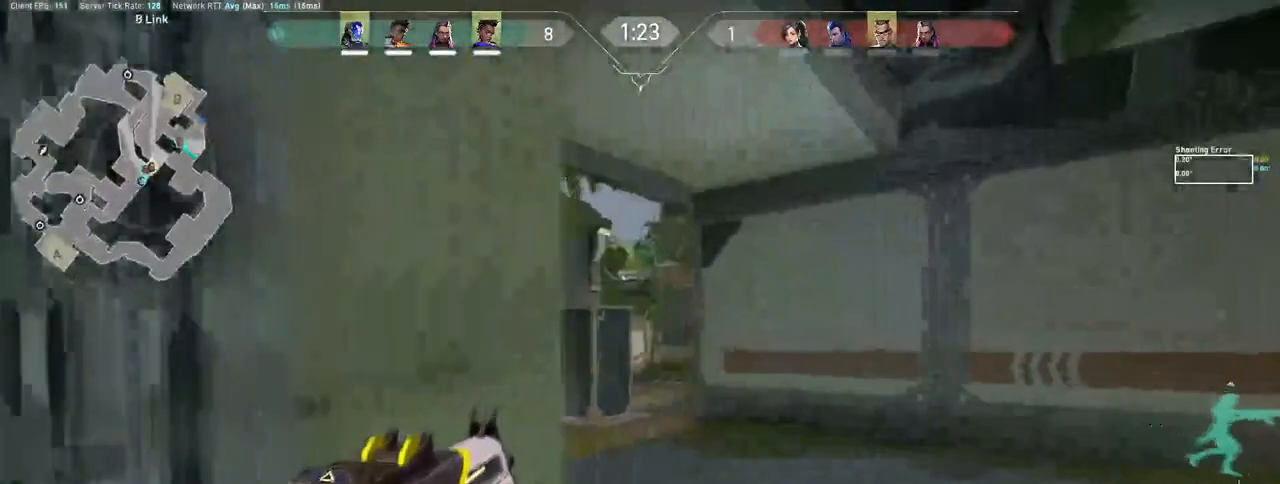
{"keys": ["d", "w"], "mouse": ["wheel"]}
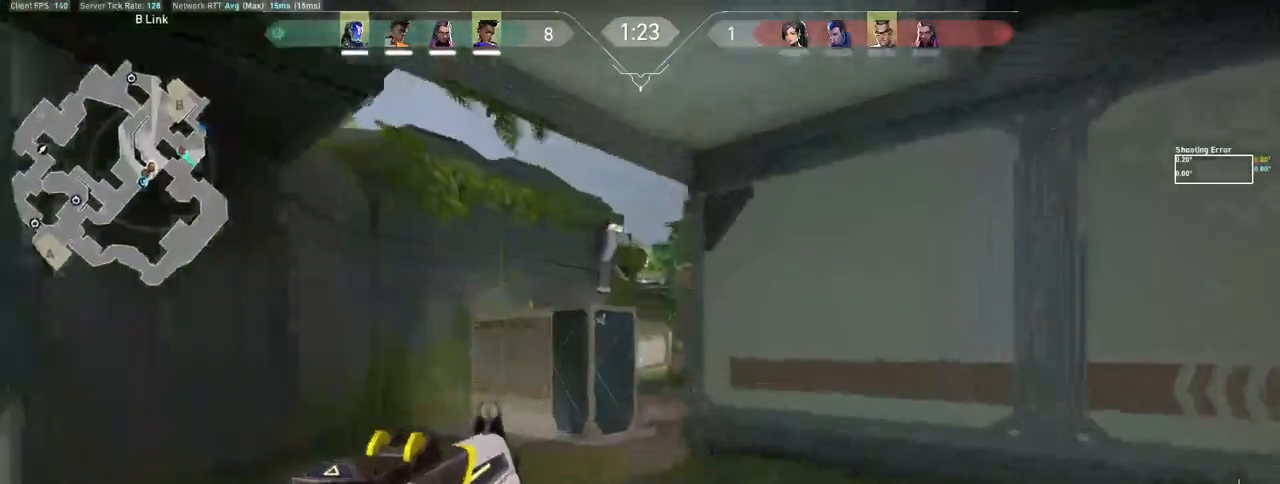
{"keys": ["w"], "mouse": []}
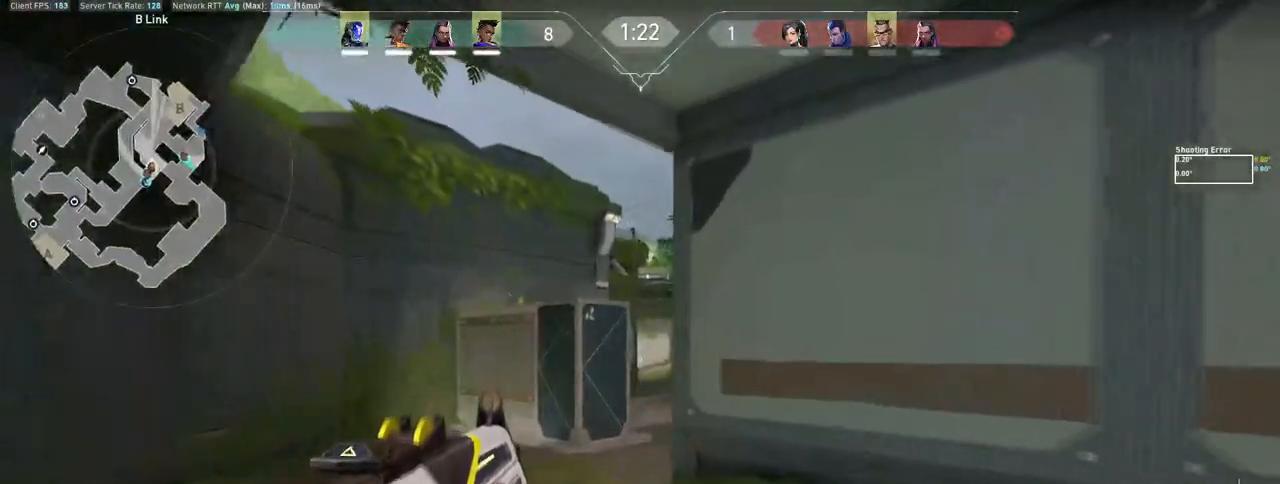
{"keys": ["w"], "mouse": [], "events": [[367, "mouse_left", "down"], [417, "mouse_left", "up"]]}